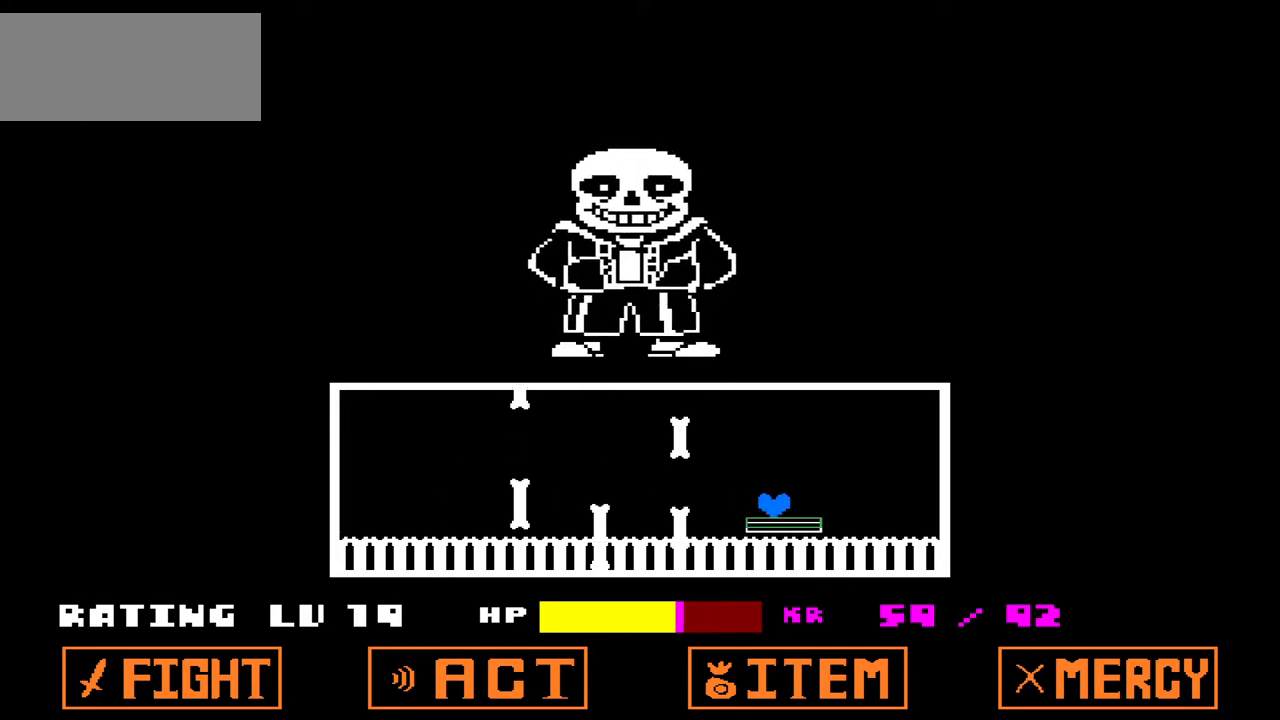
Gameplay with keyboard; each line is a JSON object with the keys held at the frame after it. "events" lists presses ("down") and releases ("up") of "c", "down", "left", "right", "up", "x" and "z" between this image and that frame as [ms after this image, input, new state], when the widget could be followed in between. No other keys are recorded. Mouse input is not recorded.
{"keys": [], "events": []}
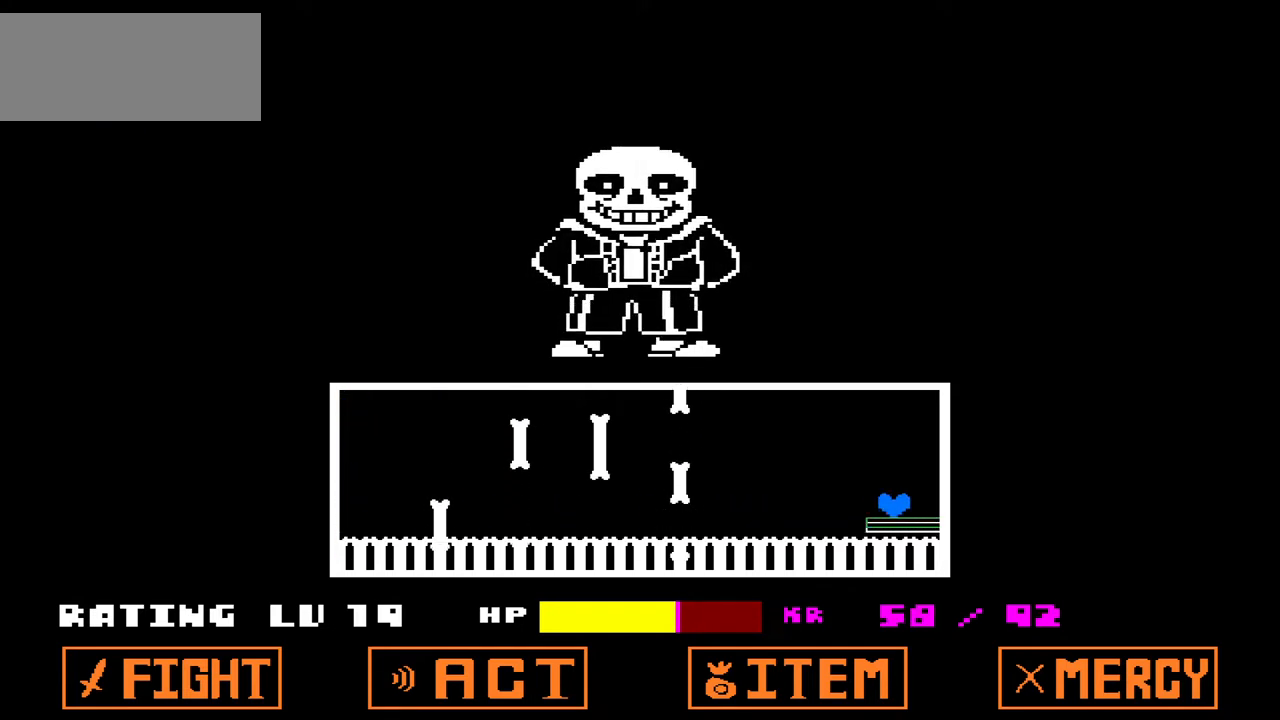
{"keys": ["up"], "events": [[200, "up", "down"]]}
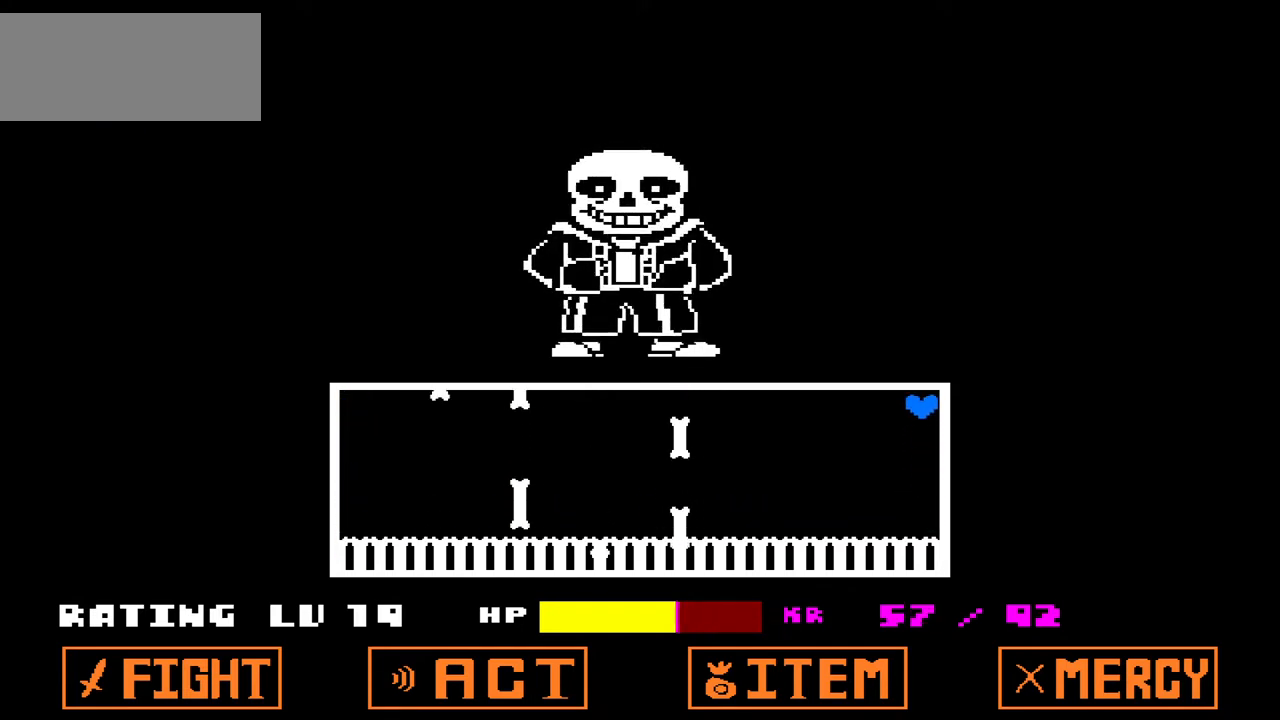
{"keys": ["up"], "events": []}
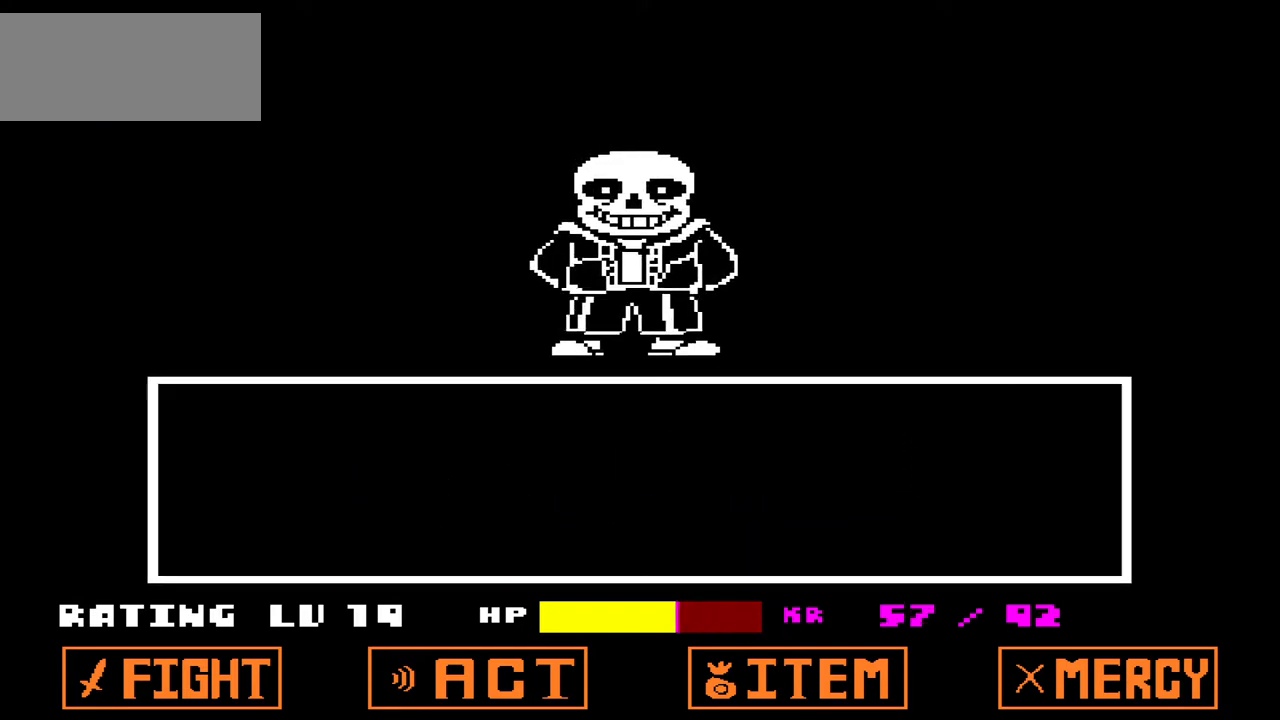
{"keys": ["z"], "events": [[100, "up", "up"], [367, "x", "down"], [467, "x", "up"], [501, "z", "down"]]}
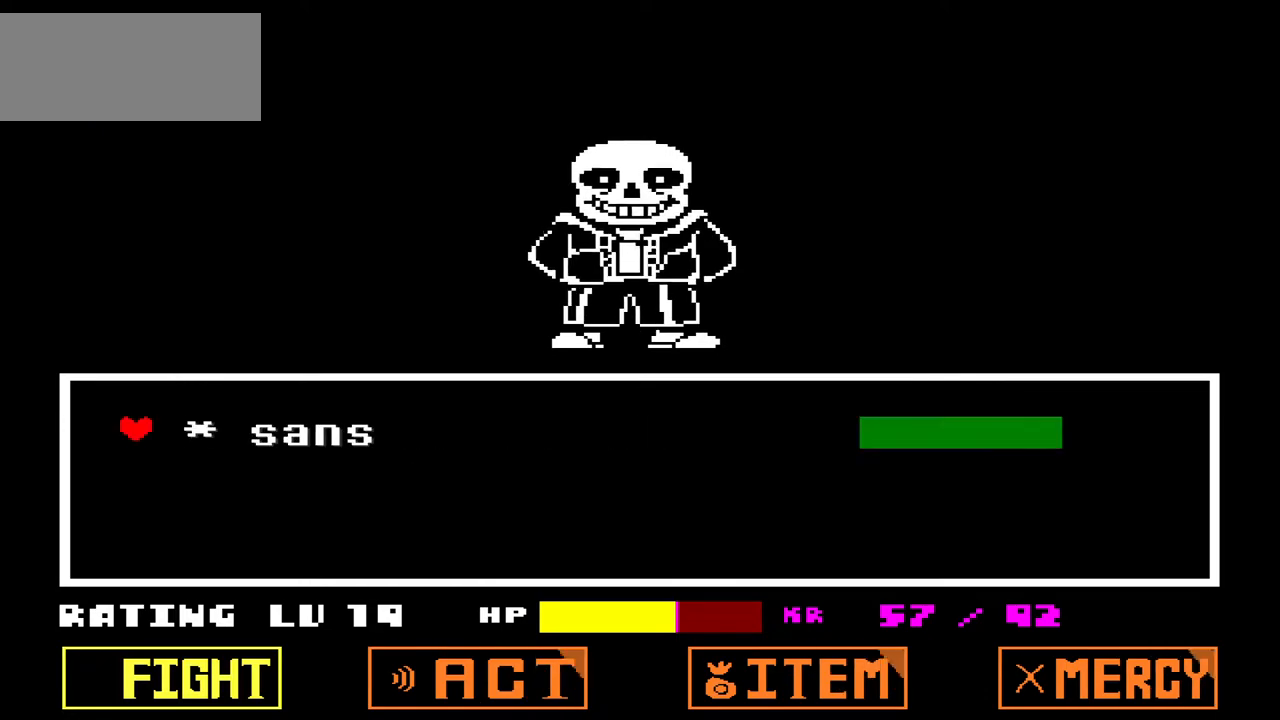
{"keys": ["z"], "events": [[100, "z", "up"], [200, "z", "down"], [233, "z", "up"], [333, "z", "down"], [433, "z", "up"], [467, "z", "down"]]}
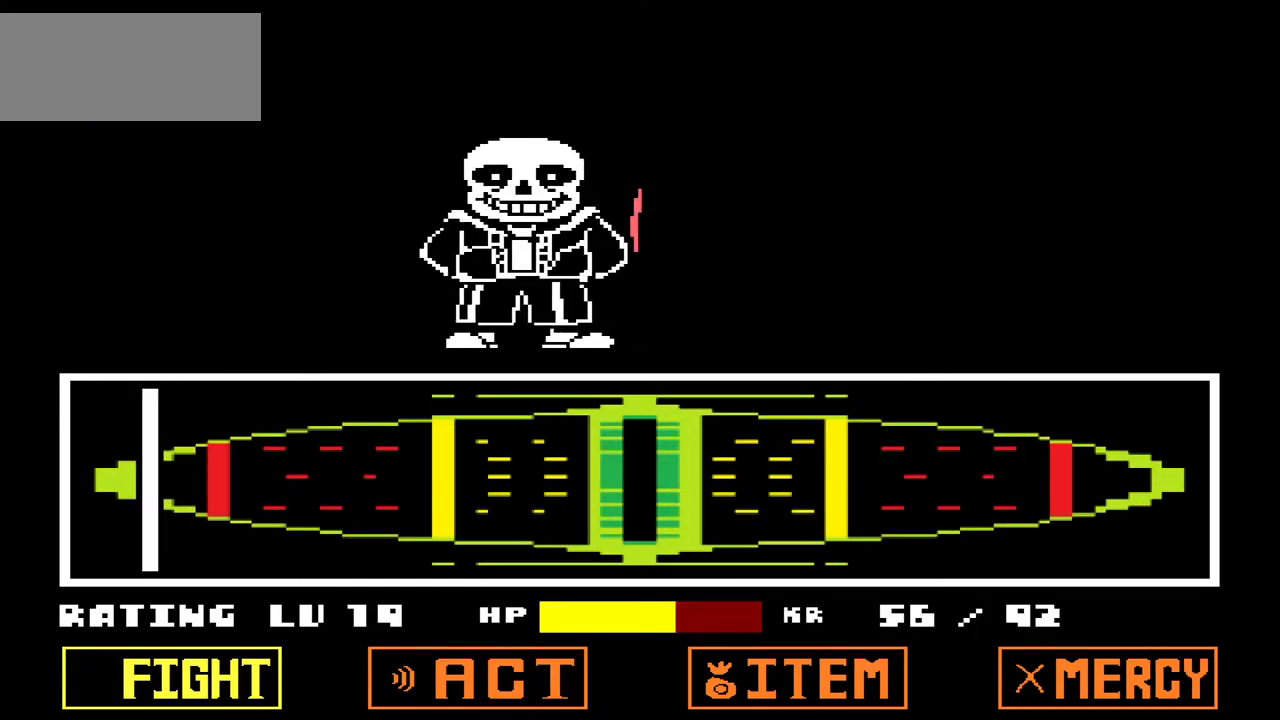
{"keys": [], "events": [[67, "z", "up"]]}
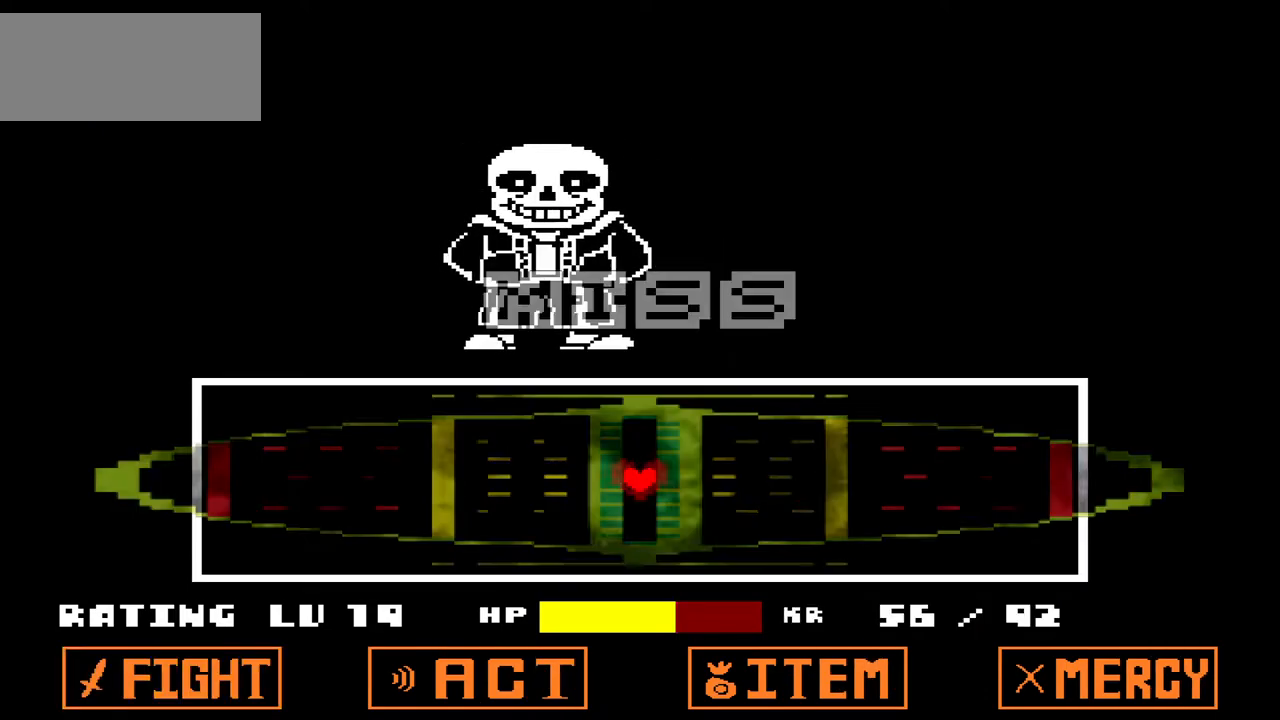
{"keys": [], "events": []}
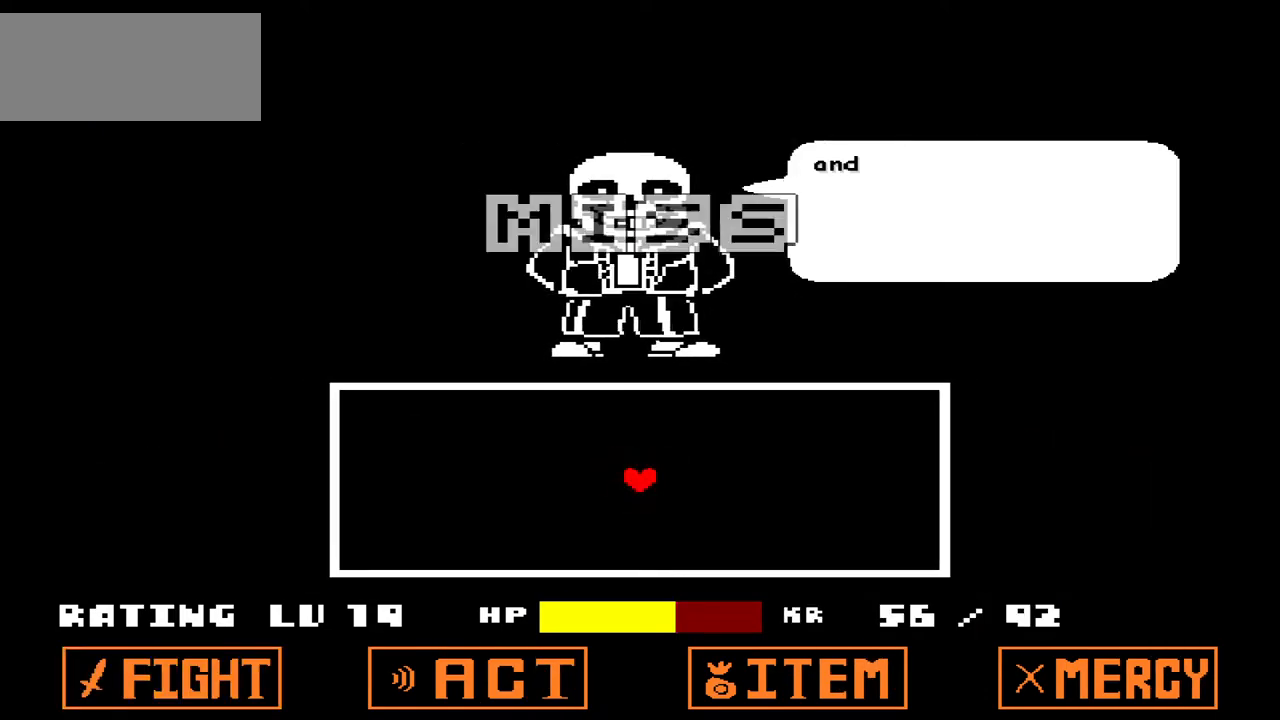
{"keys": [], "events": [[100, "x", "down"], [200, "x", "up"], [400, "z", "down"], [467, "z", "up"]]}
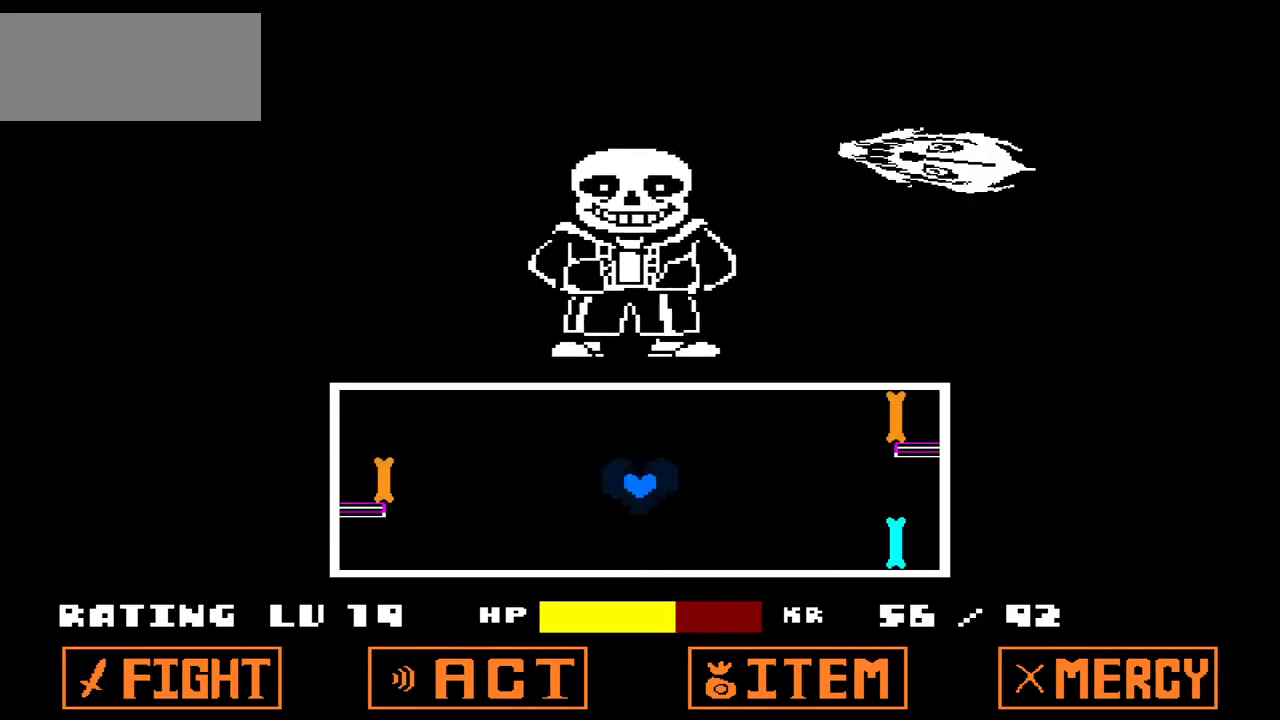
{"keys": ["up"], "events": [[400, "up", "down"], [433, "left", "down"], [433, "up", "up"], [500, "left", "up"], [500, "up", "down"]]}
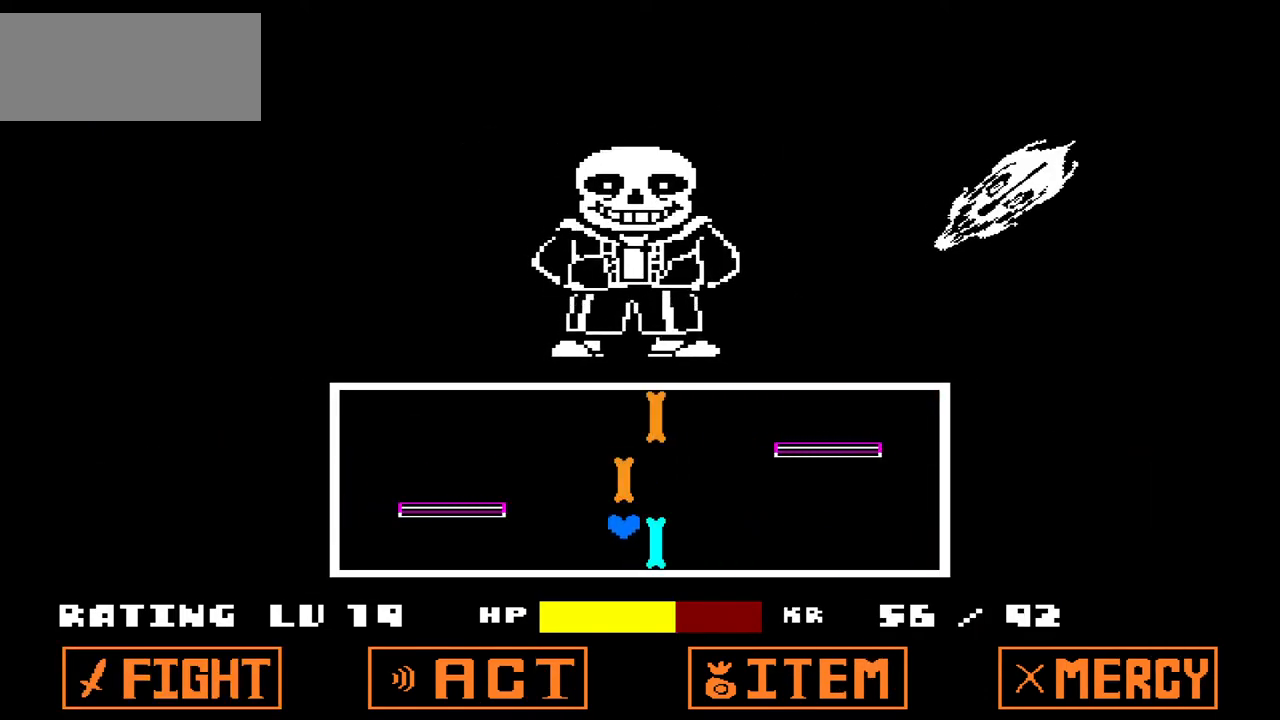
{"keys": ["left"], "events": [[33, "right", "down"], [100, "up", "up"], [367, "left", "down"], [367, "right", "up"]]}
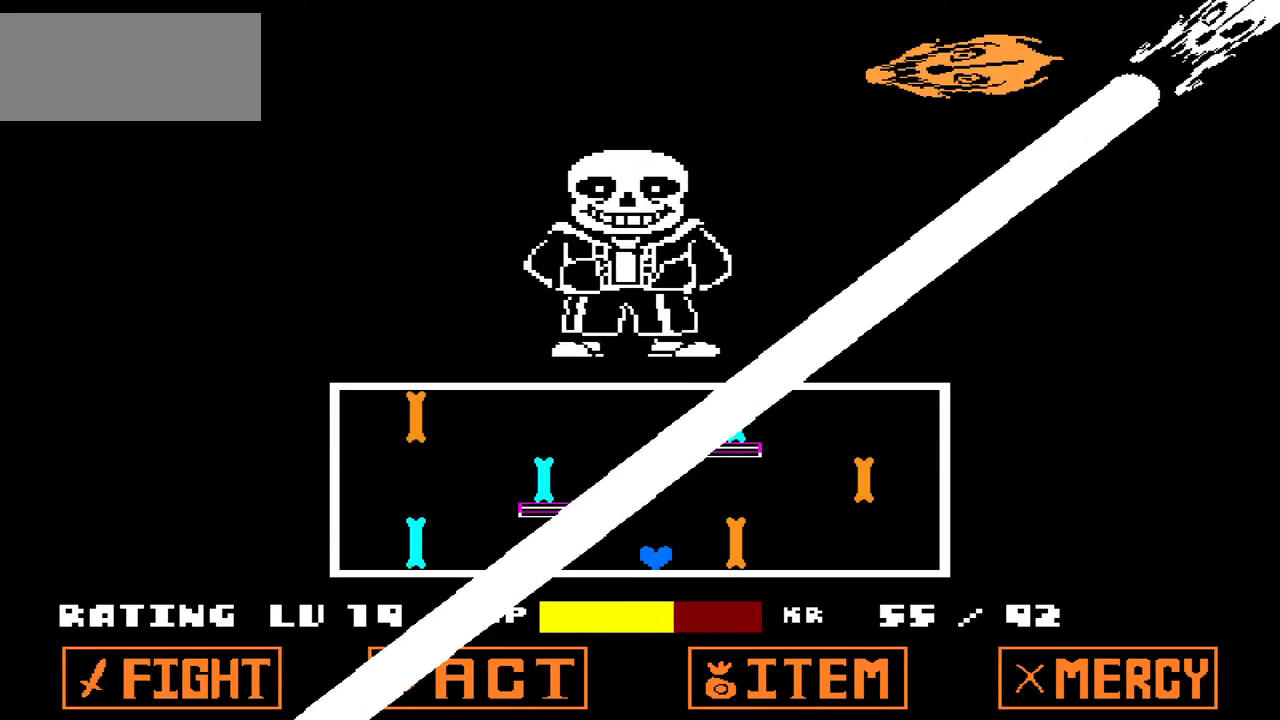
{"keys": ["left"], "events": [[66, "right", "down"], [100, "left", "up"], [300, "left", "down"], [300, "right", "up"]]}
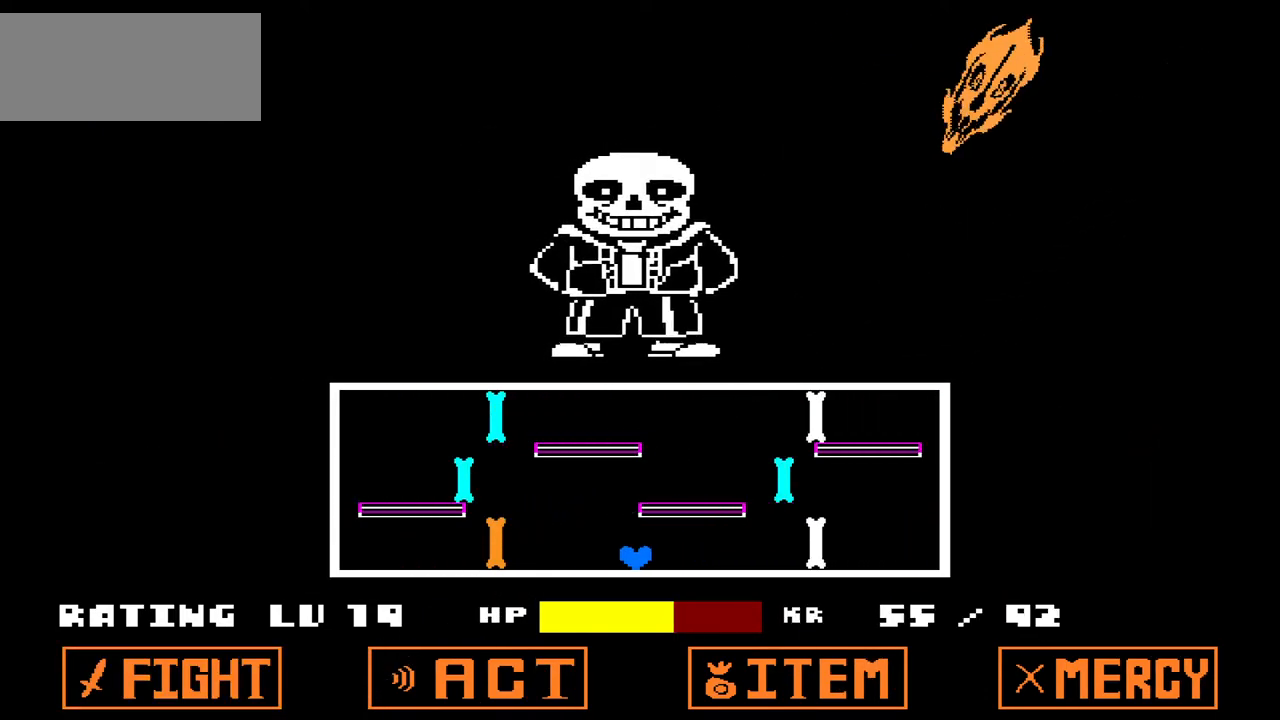
{"keys": [], "events": [[334, "left", "up"]]}
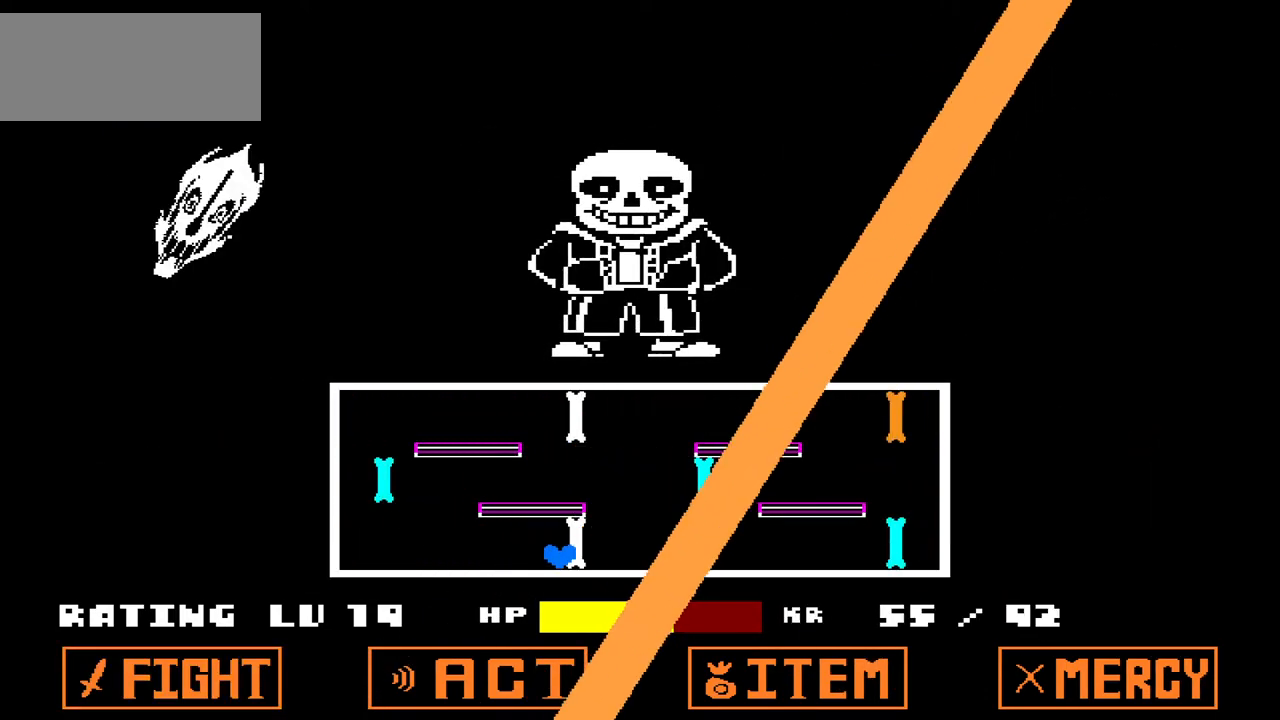
{"keys": ["left"], "events": [[400, "left", "down"]]}
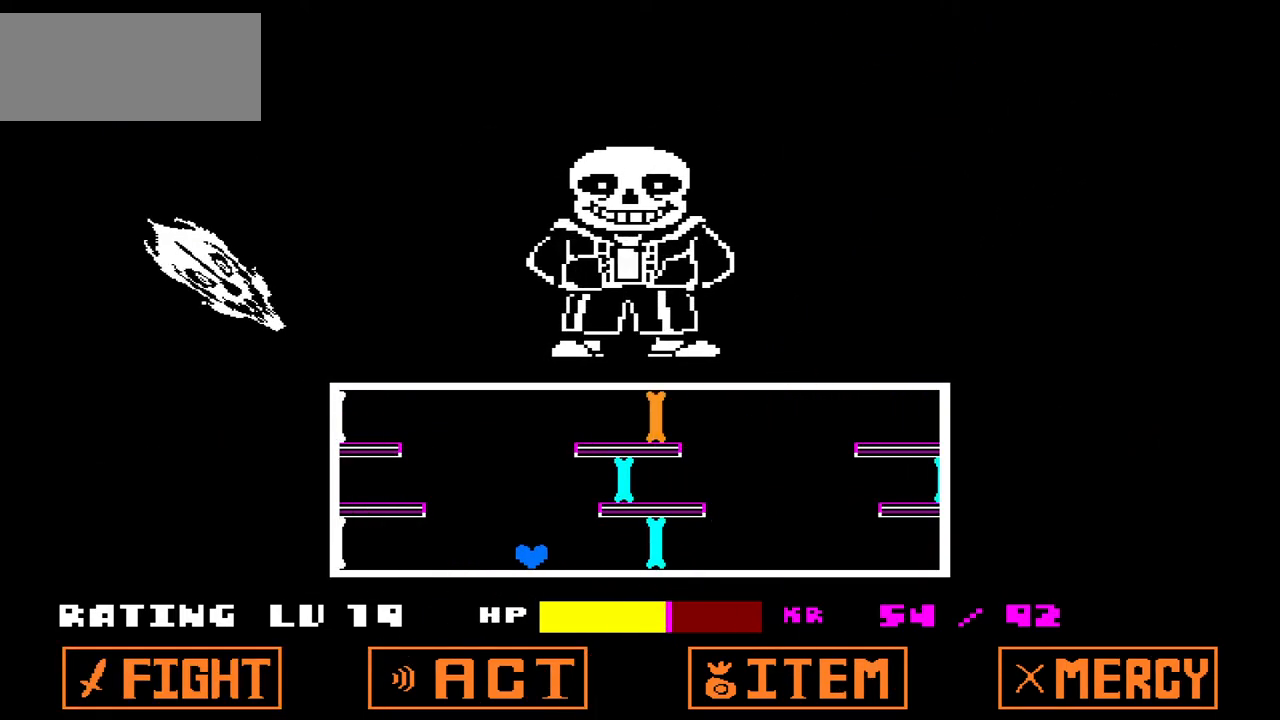
{"keys": [], "events": [[134, "left", "up"]]}
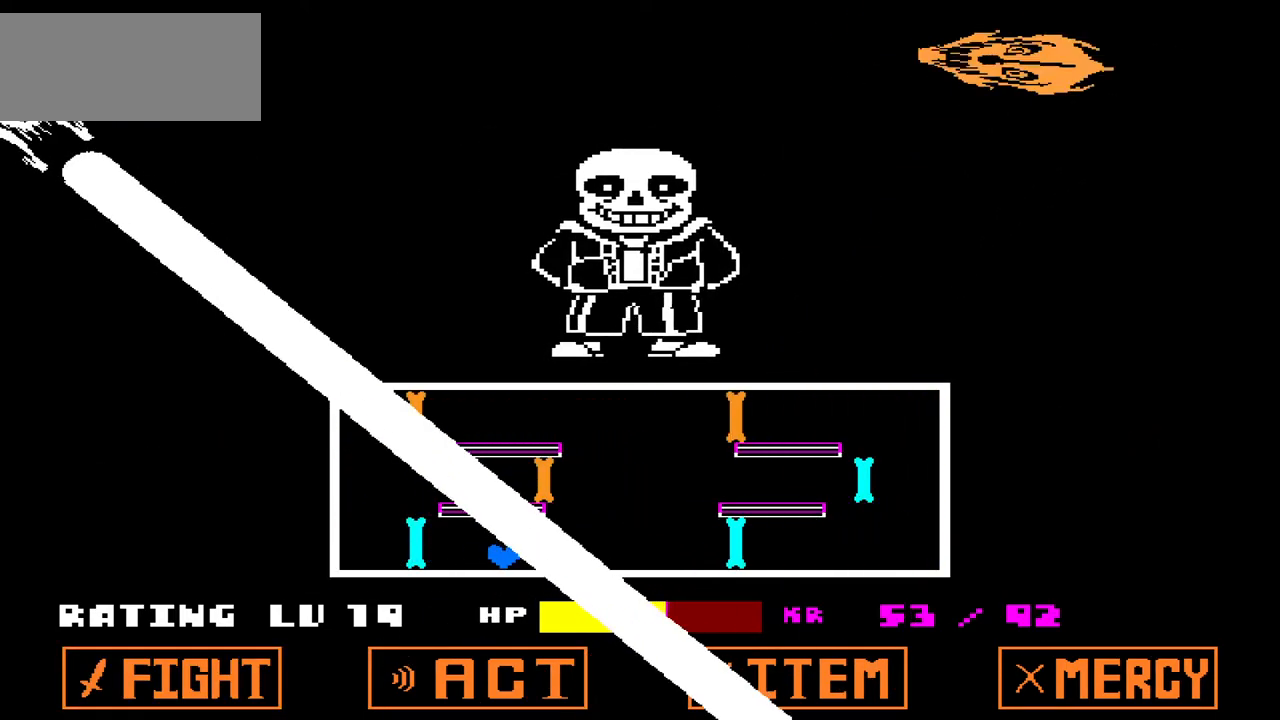
{"keys": ["left", "up"], "events": [[200, "left", "down"], [400, "up", "down"]]}
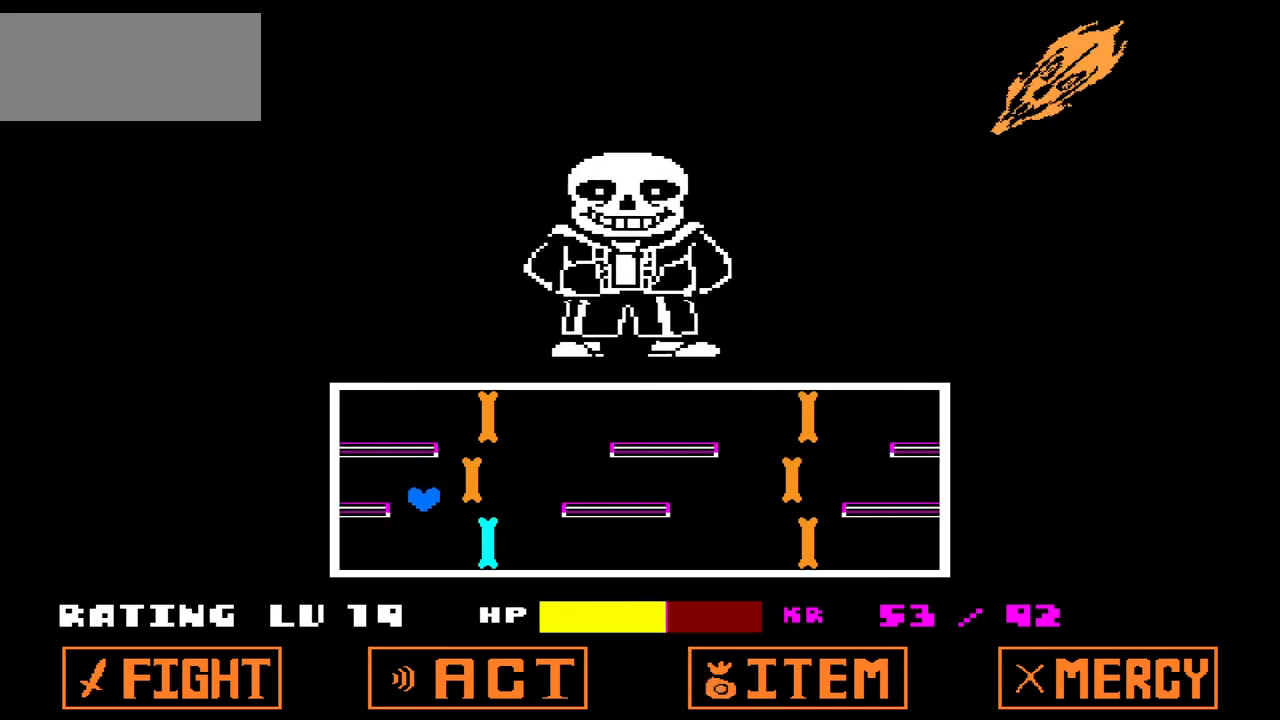
{"keys": [], "events": [[33, "left", "up"], [200, "up", "up"], [267, "right", "down"], [367, "right", "up"]]}
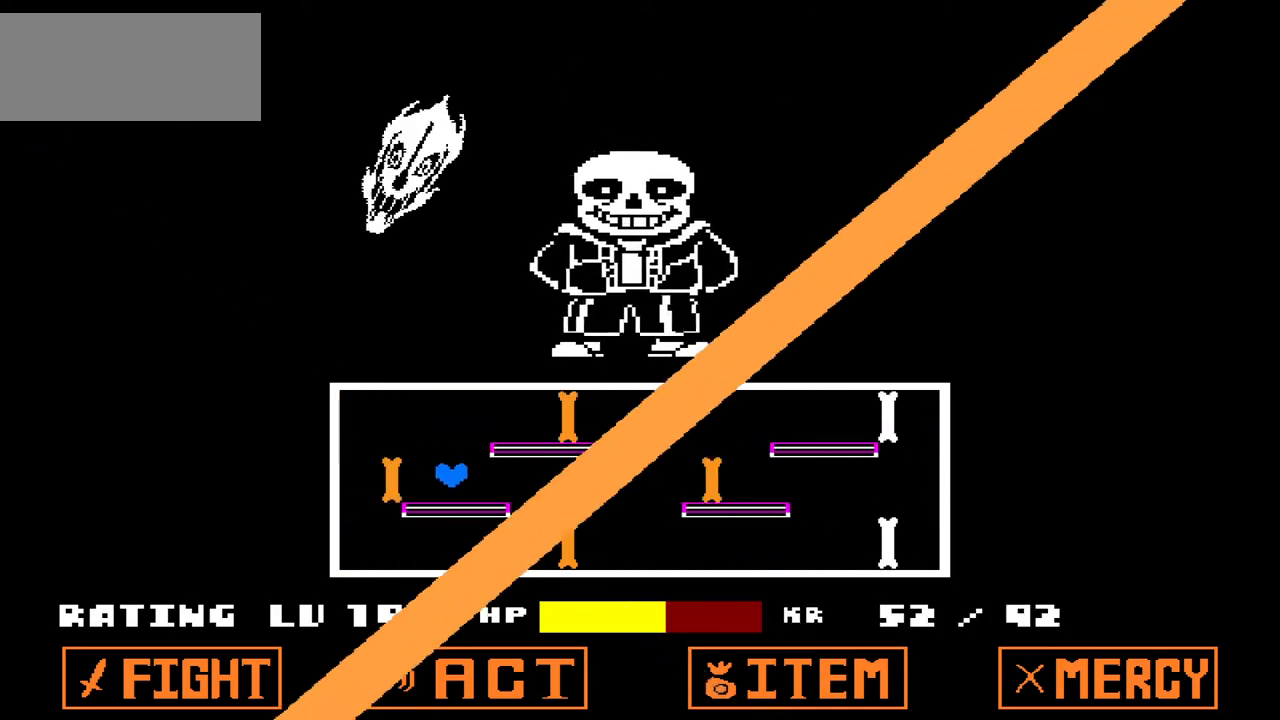
{"keys": ["right"], "events": [[33, "right", "down"], [233, "right", "up"], [367, "right", "down"]]}
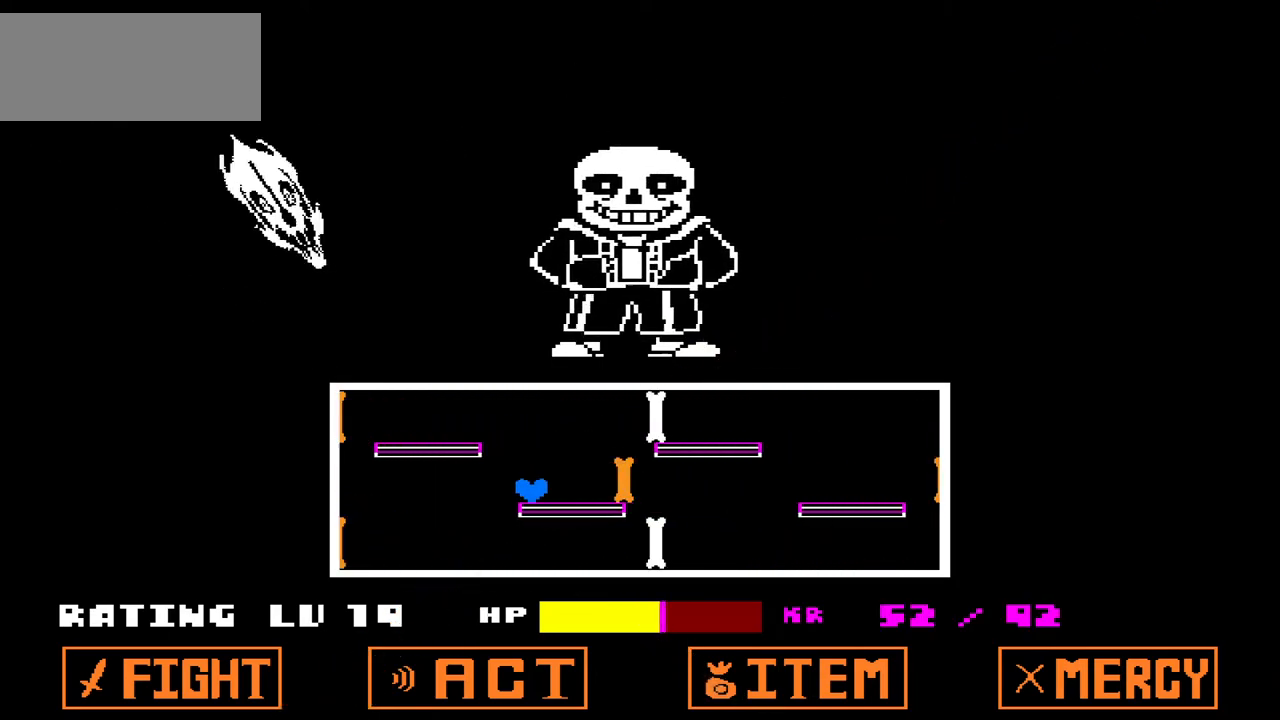
{"keys": ["left"], "events": [[434, "left", "down"], [434, "right", "up"]]}
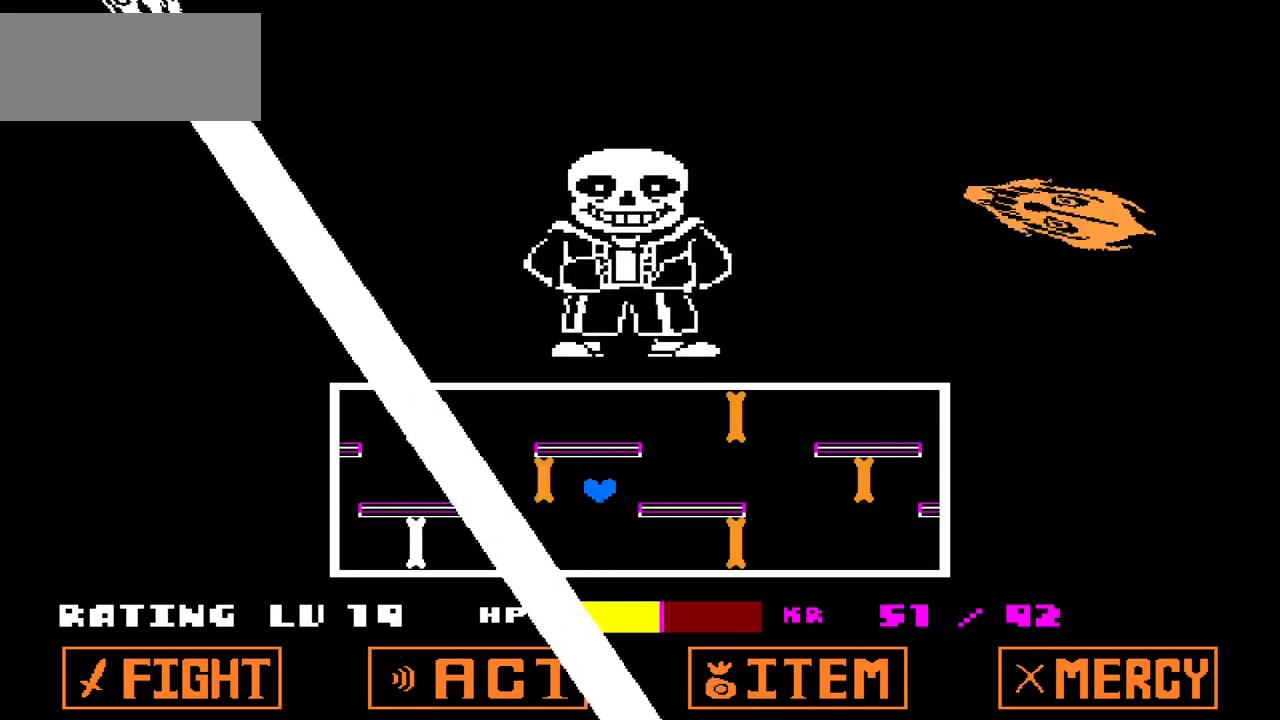
{"keys": ["right"], "events": [[33, "left", "up"], [66, "right", "down"]]}
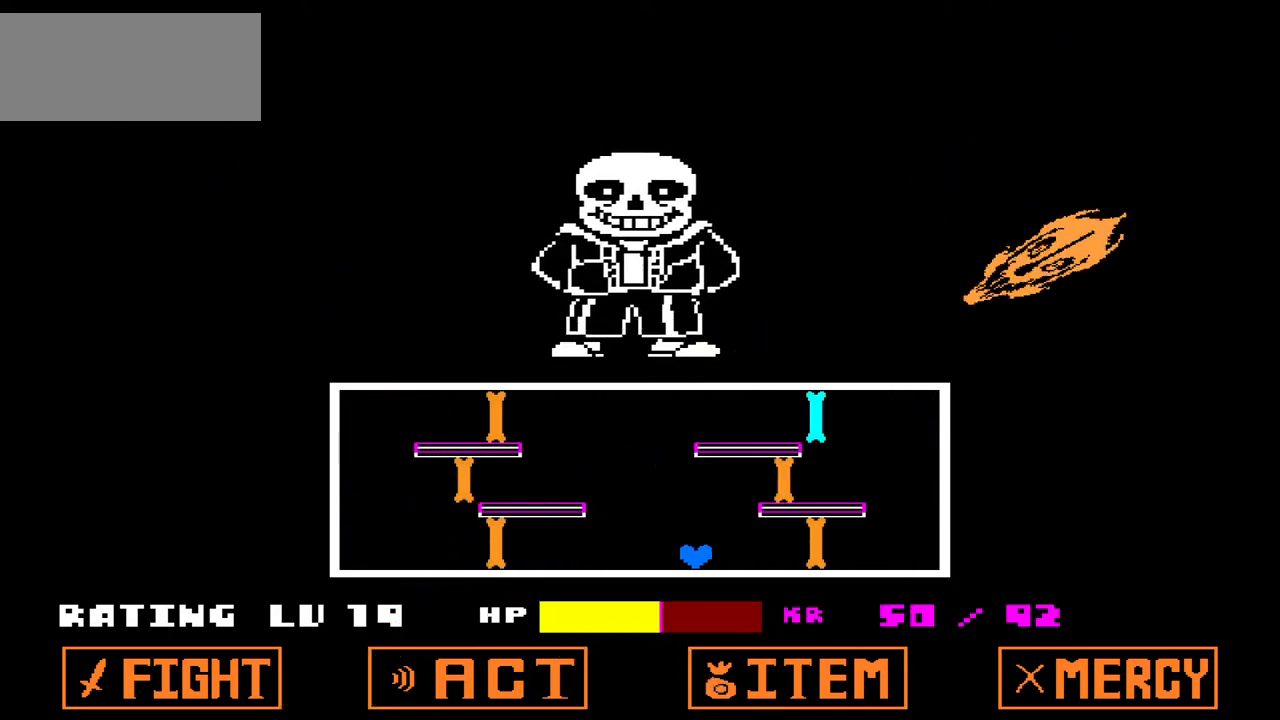
{"keys": ["left"], "events": [[334, "left", "down"], [367, "right", "up"]]}
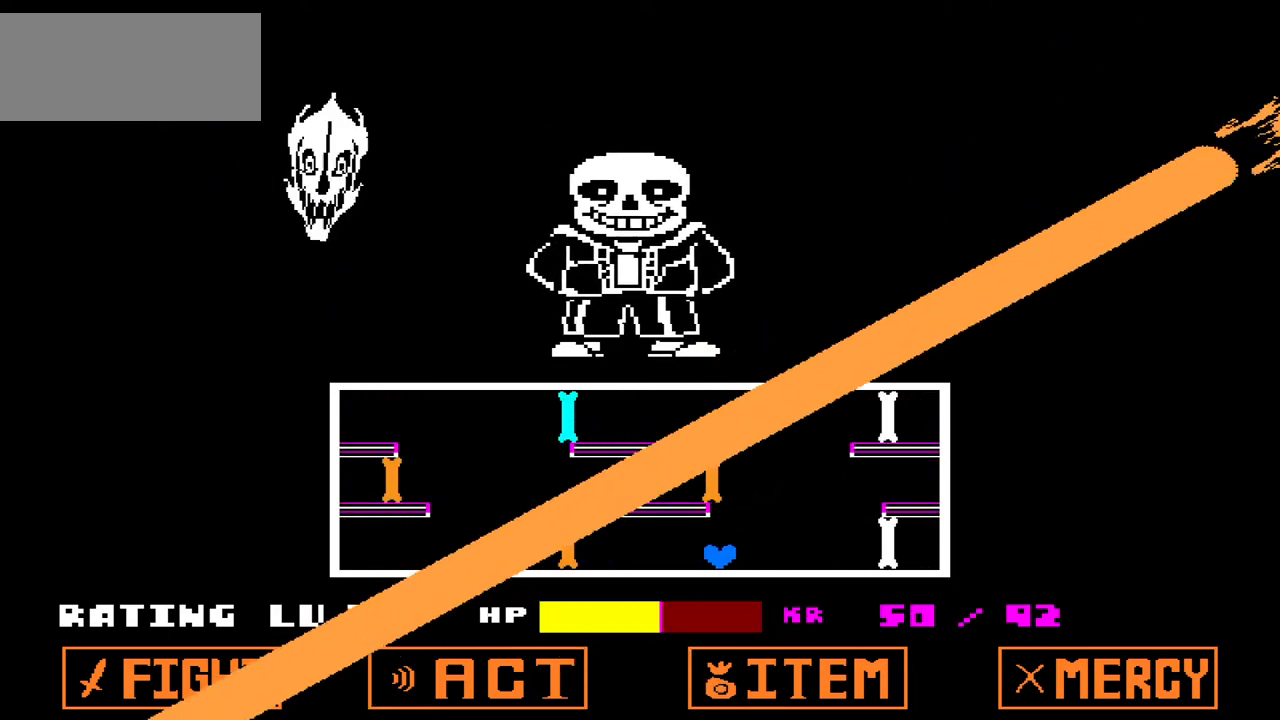
{"keys": ["left", "up"], "events": [[333, "up", "down"]]}
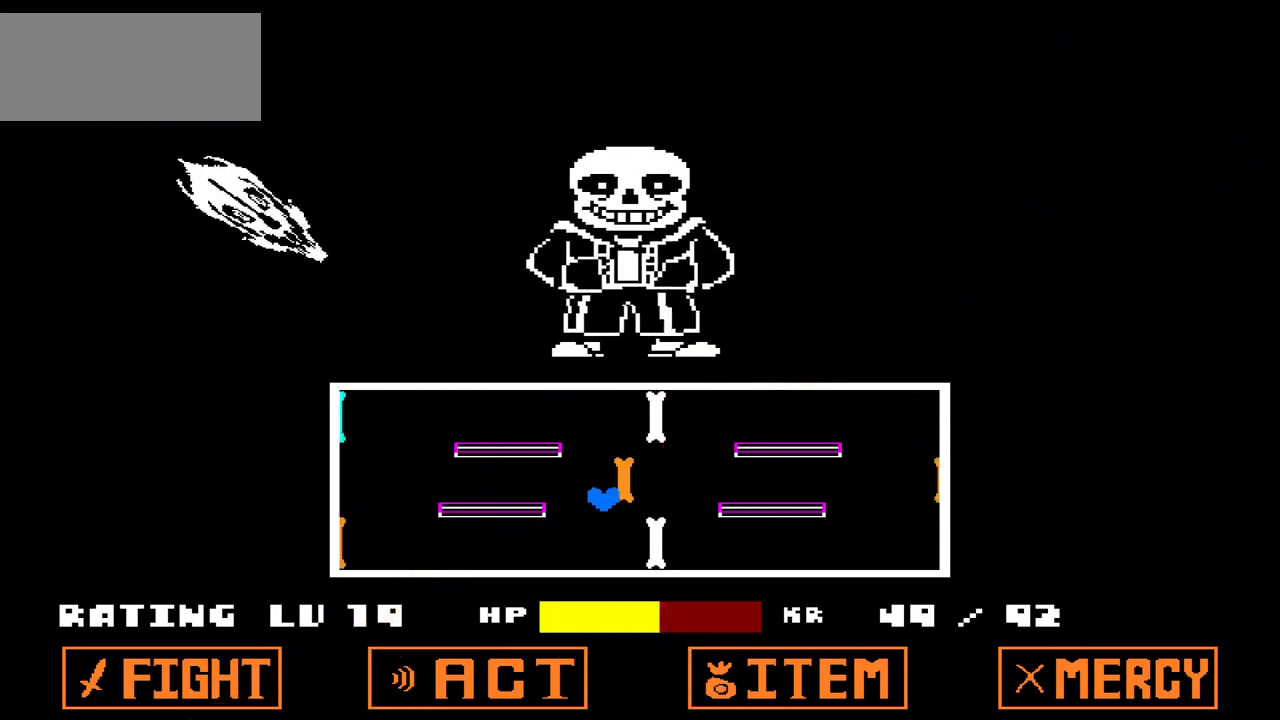
{"keys": [], "events": [[33, "up", "up"], [467, "left", "up"]]}
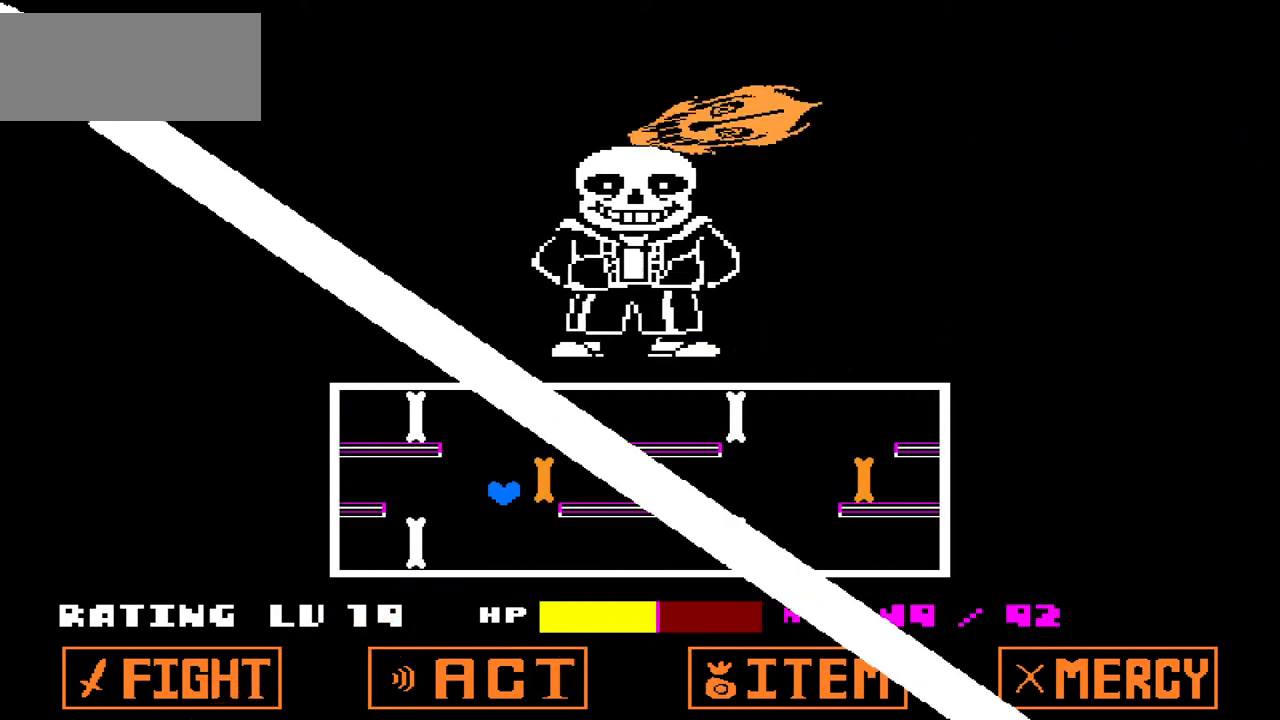
{"keys": ["left", "up"], "events": [[233, "left", "down"], [333, "up", "down"]]}
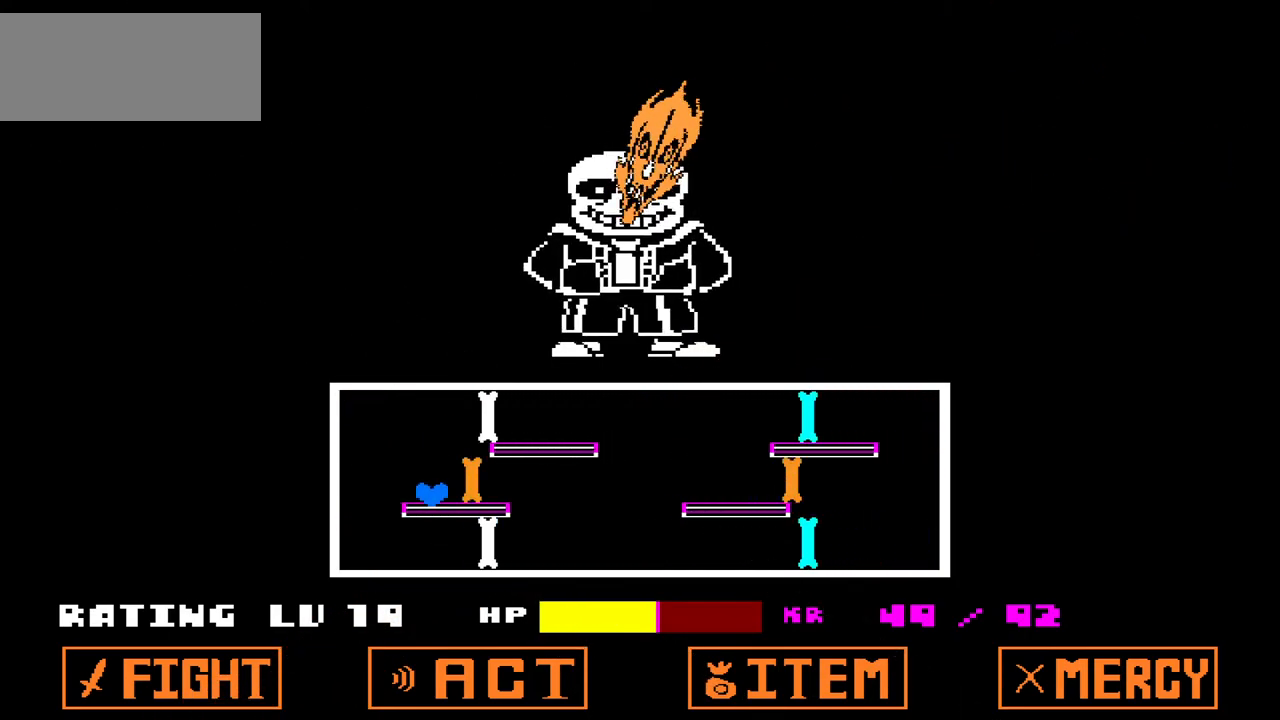
{"keys": [], "events": [[167, "up", "up"], [334, "left", "up"]]}
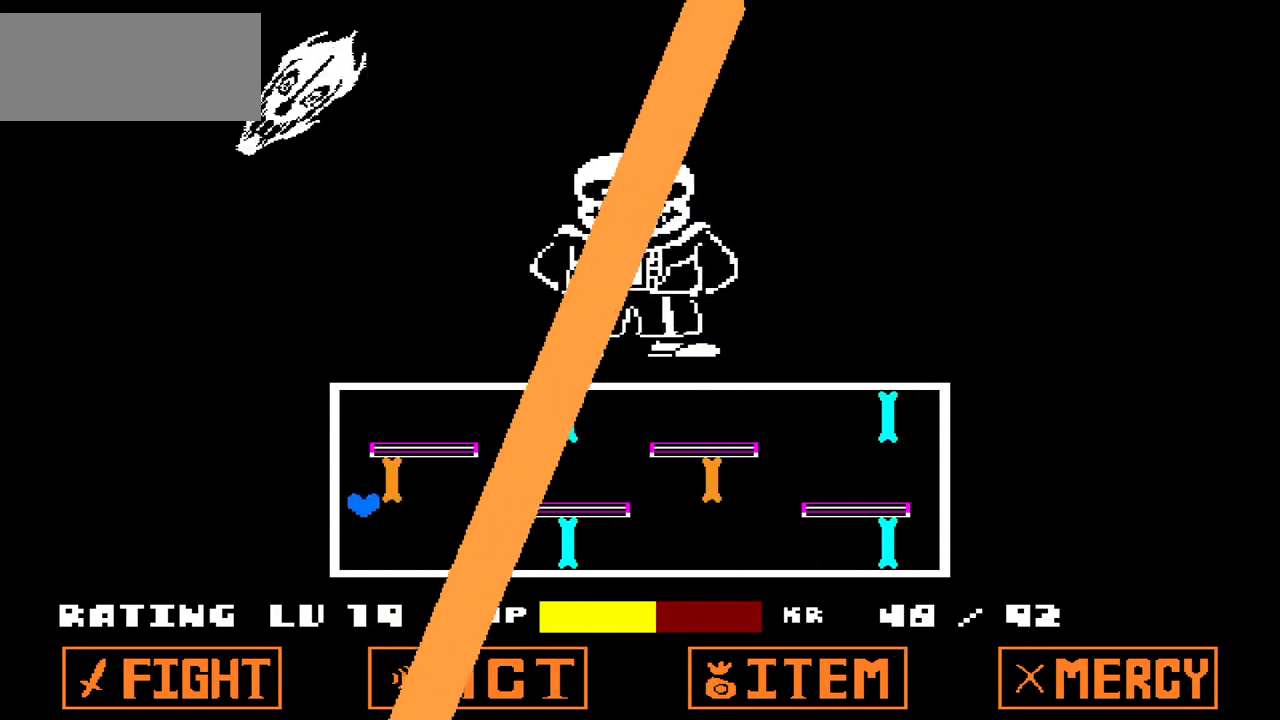
{"keys": [], "events": []}
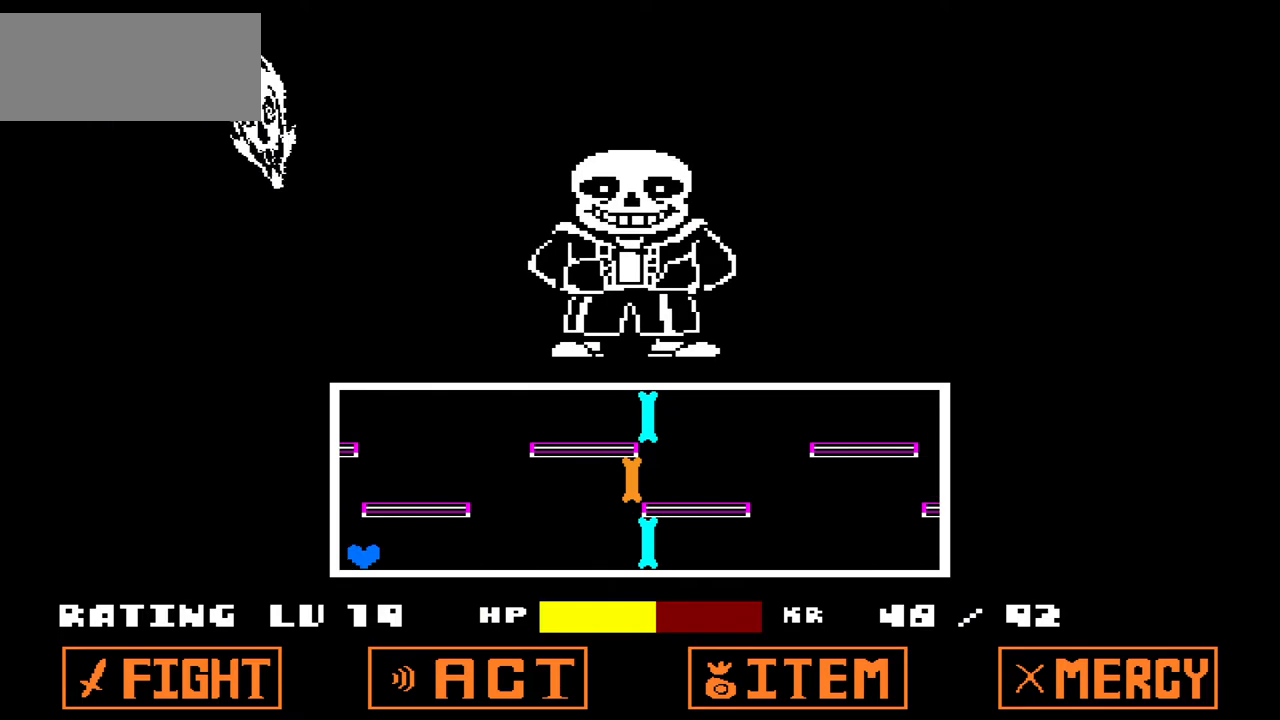
{"keys": ["right"], "events": [[33, "right", "down"], [267, "right", "up"], [400, "right", "down"]]}
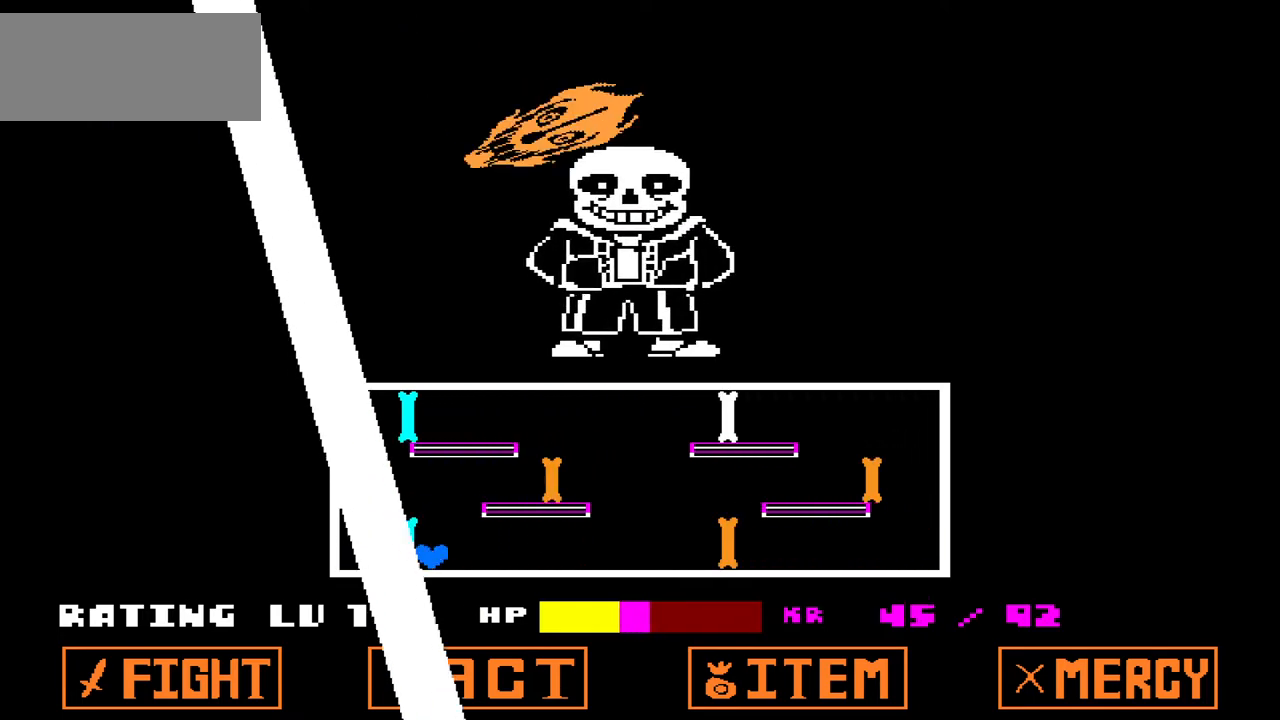
{"keys": ["right"], "events": [[66, "right", "up"], [233, "right", "down"]]}
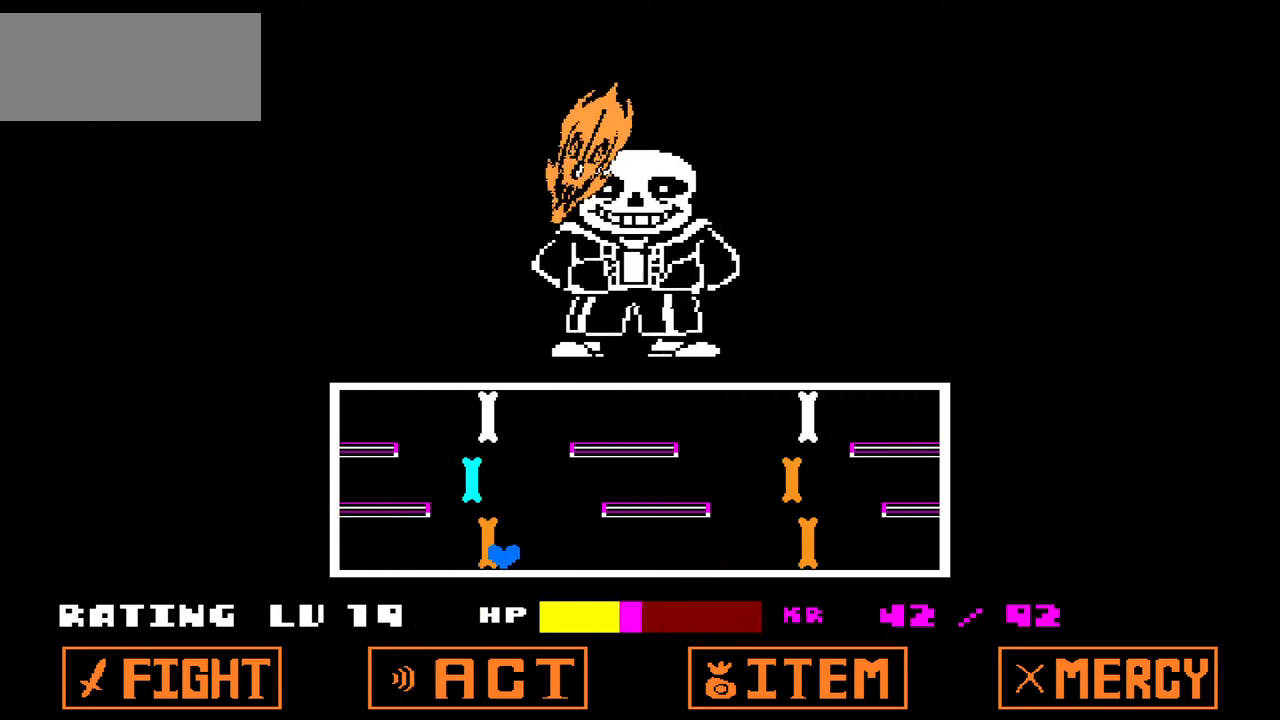
{"keys": ["right"], "events": []}
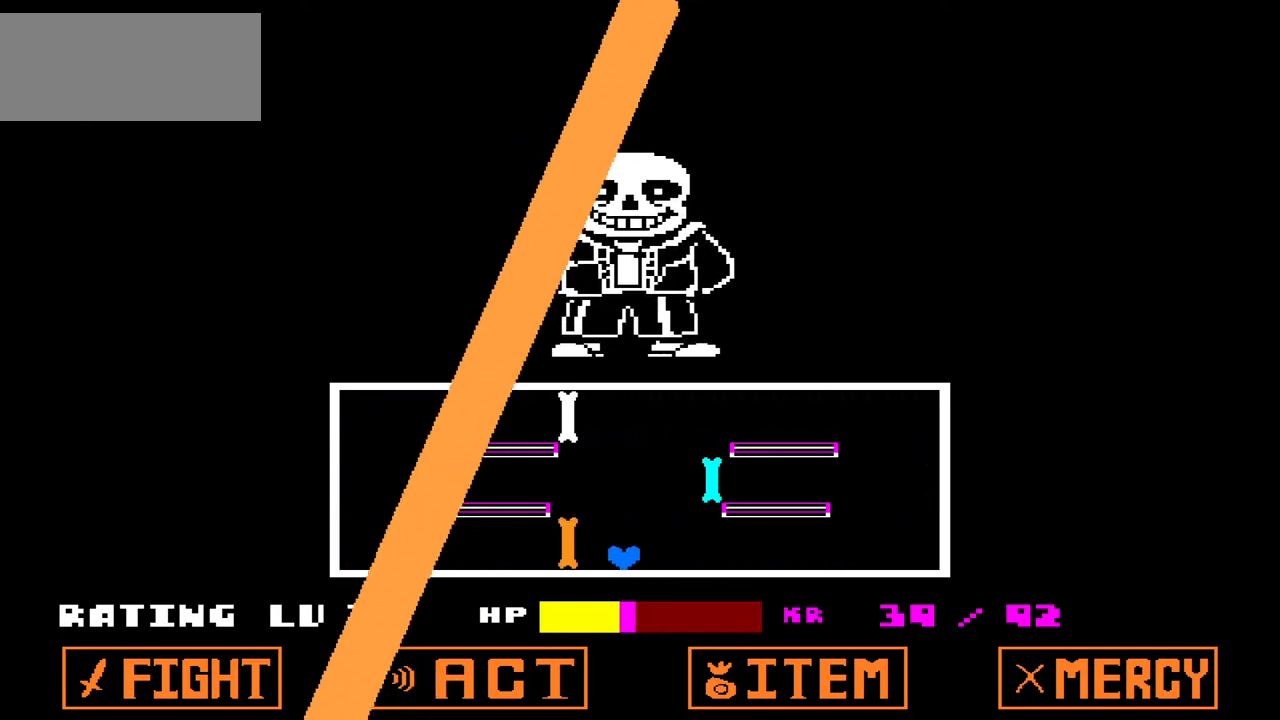
{"keys": [], "events": [[133, "left", "down"], [133, "right", "up"], [367, "left", "up"]]}